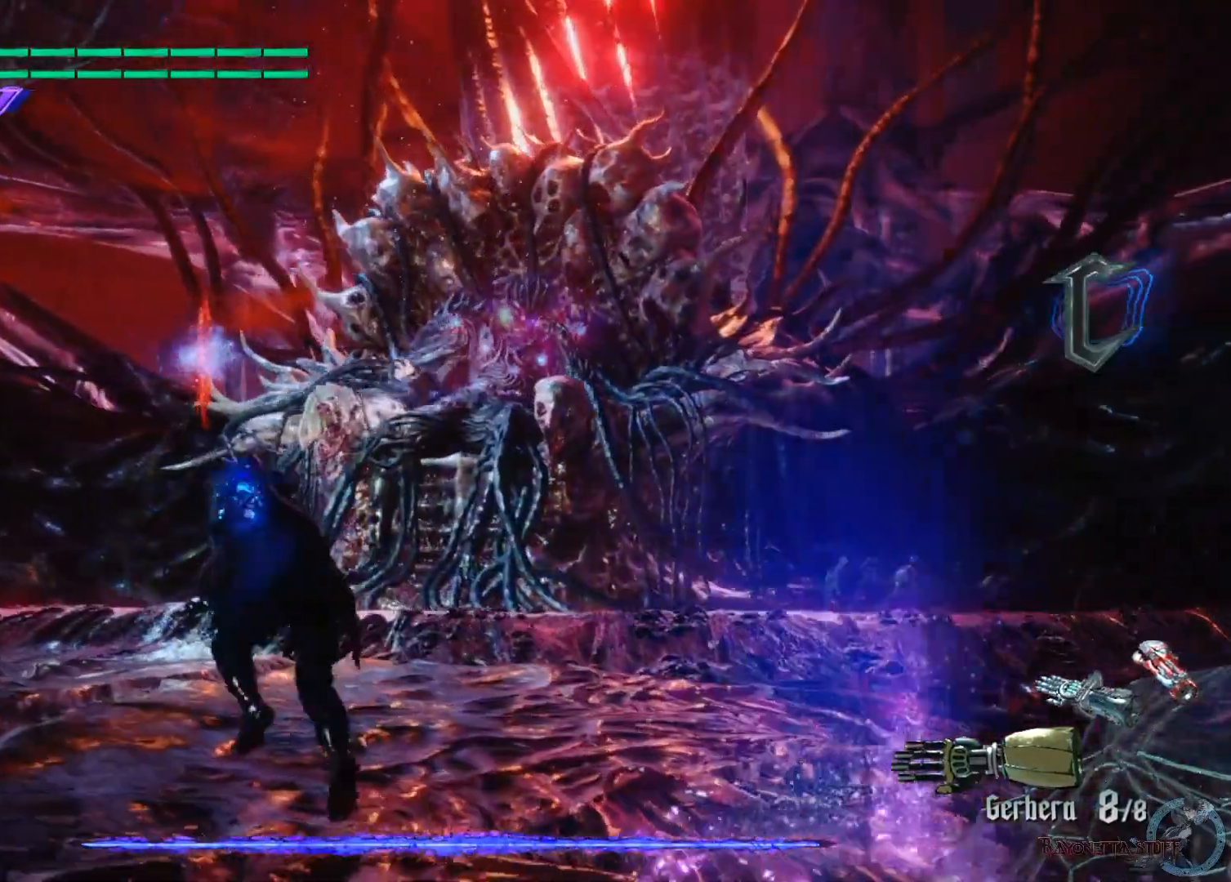
Gameplay with a controller (Xbox layout); each line is a JSON object with the inputs held at the frame after it. "events" lists button and stick changes between this image and that frame as [ms after this image, input, new state], when the widget could be followed in between.
{"buttons": ["X"], "left_stick": "up-left", "right_stick": "center", "events": []}
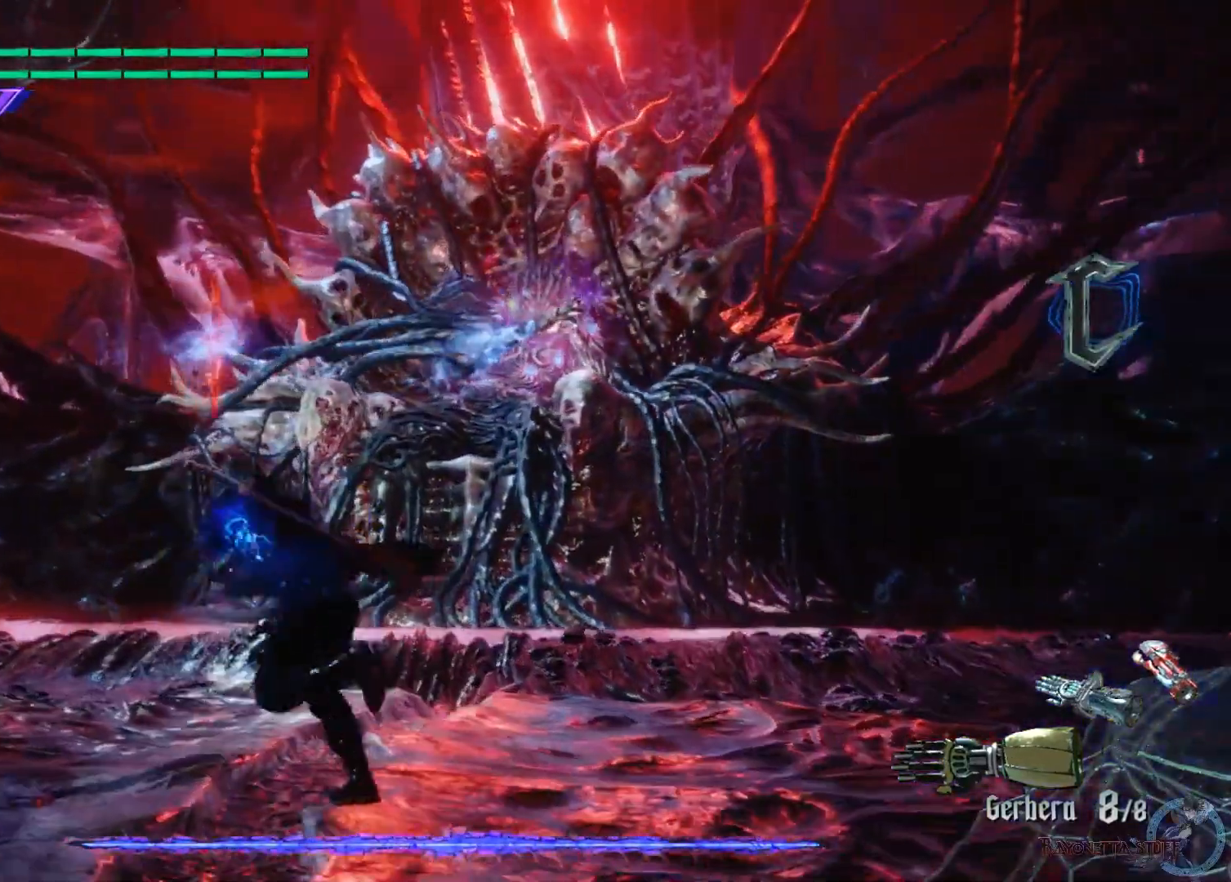
{"buttons": ["A", "X"], "left_stick": "up-left", "right_stick": "center", "events": [[200, "A", "down"]]}
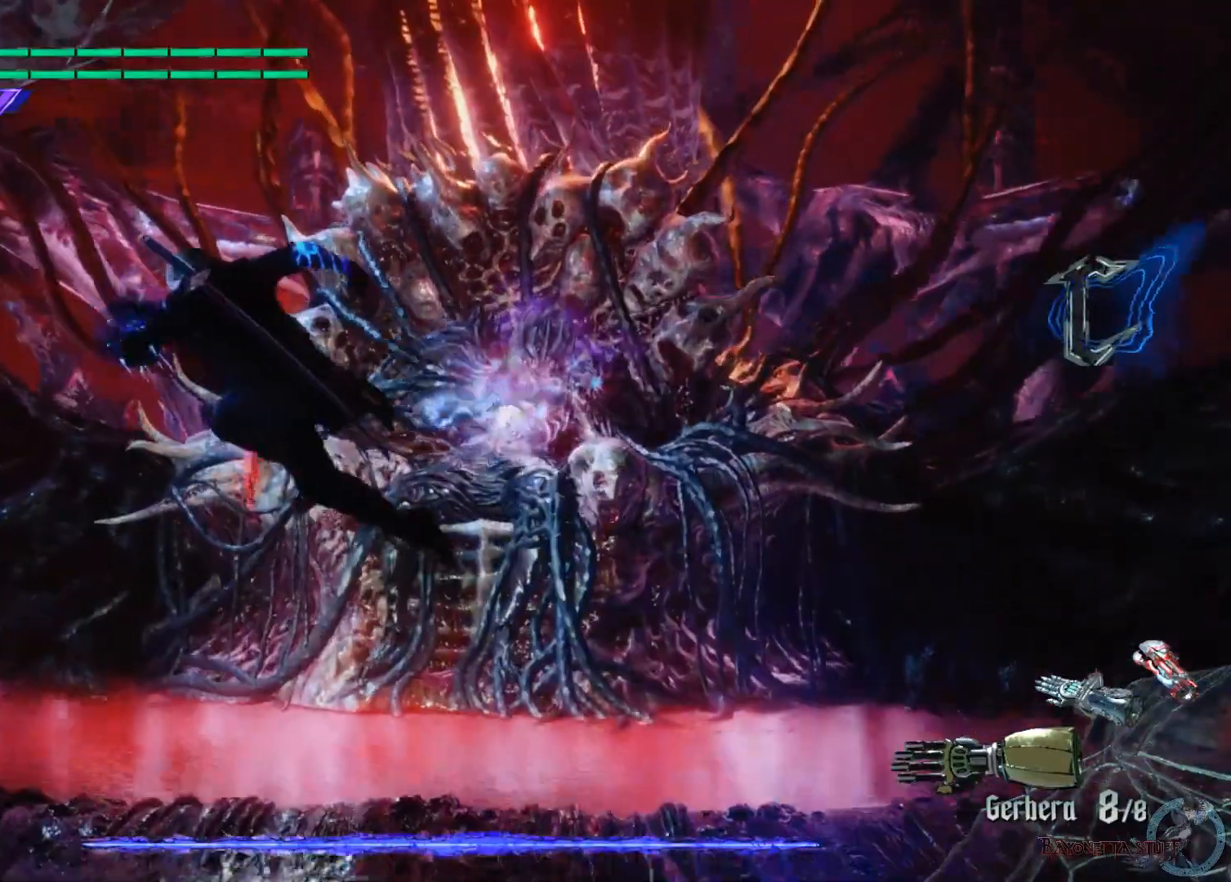
{"buttons": ["X"], "left_stick": "up-left", "right_stick": "center", "events": [[50, "A", "up"]]}
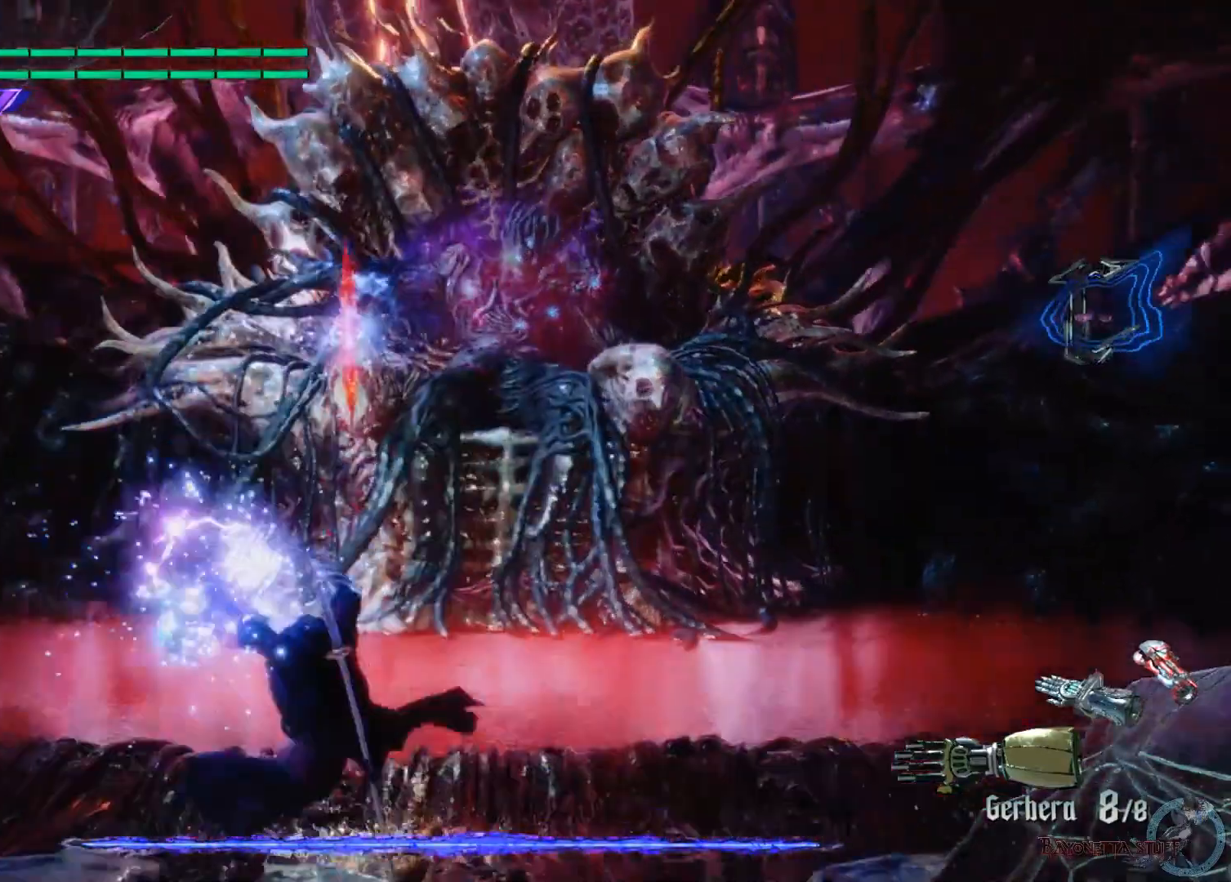
{"buttons": ["X"], "left_stick": "down", "right_stick": "center", "events": [[150, "left_stick", "down-left"], [183, "A", "down"], [400, "left_stick", "down"], [450, "A", "up"]]}
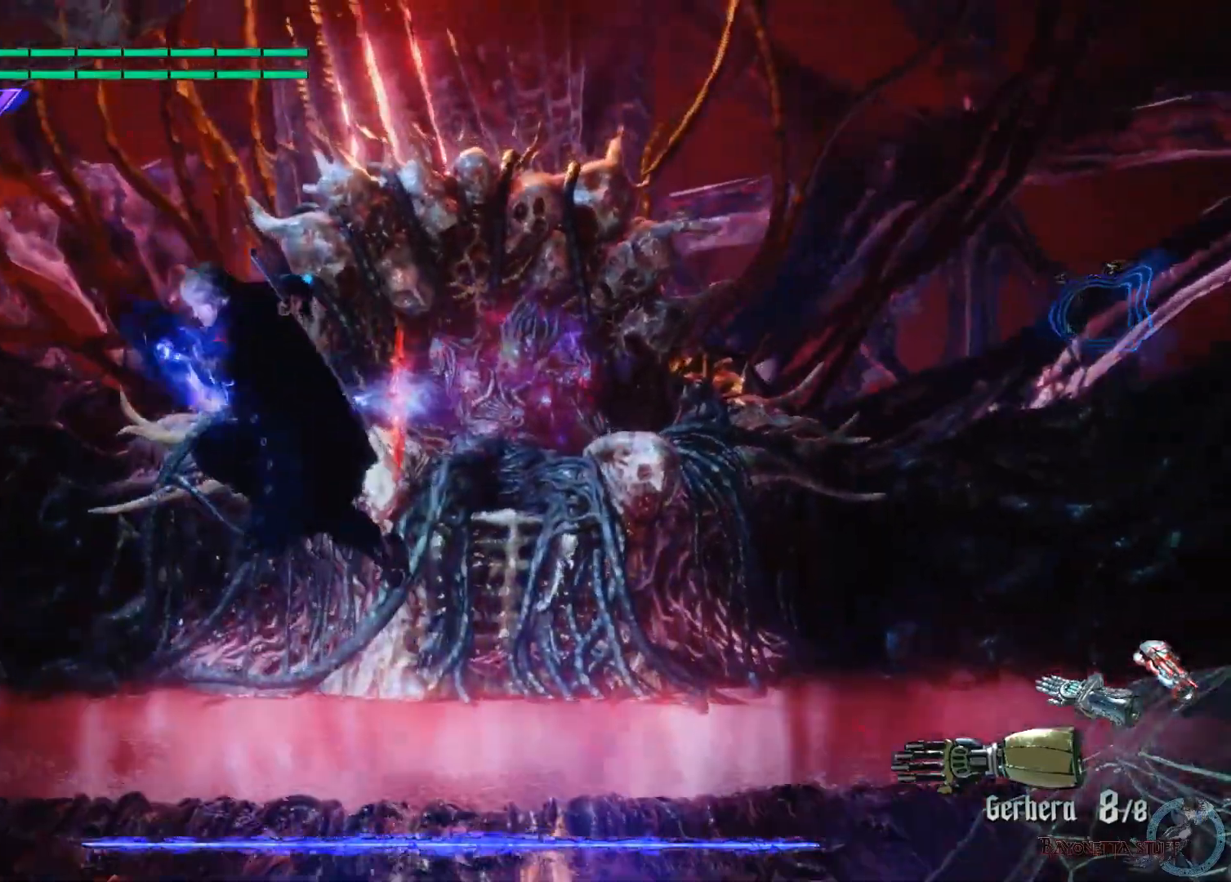
{"buttons": ["A", "X"], "left_stick": "down", "right_stick": "center", "events": [[67, "A", "down"]]}
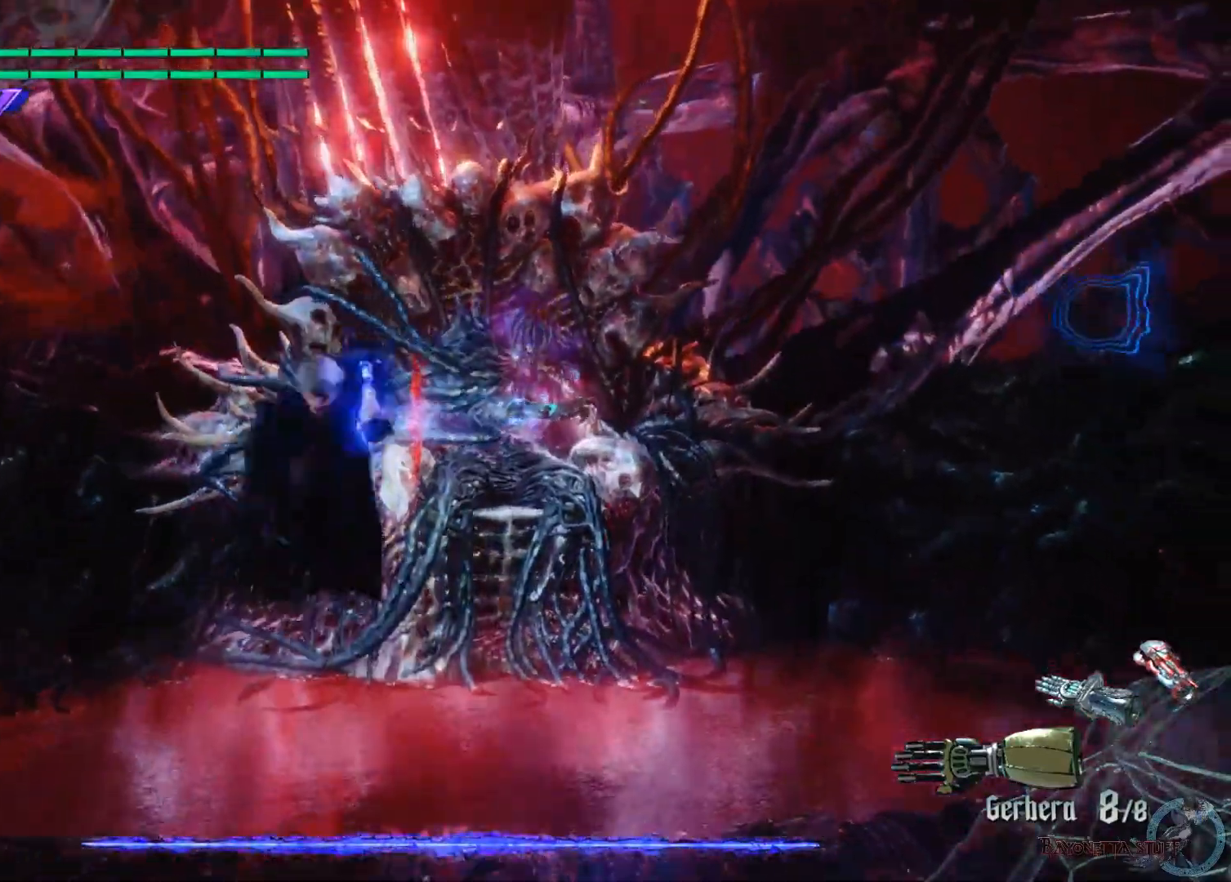
{"buttons": [], "left_stick": "down", "right_stick": "center", "events": [[133, "A", "up"], [183, "X", "up"], [283, "X", "down"], [400, "X", "up"]]}
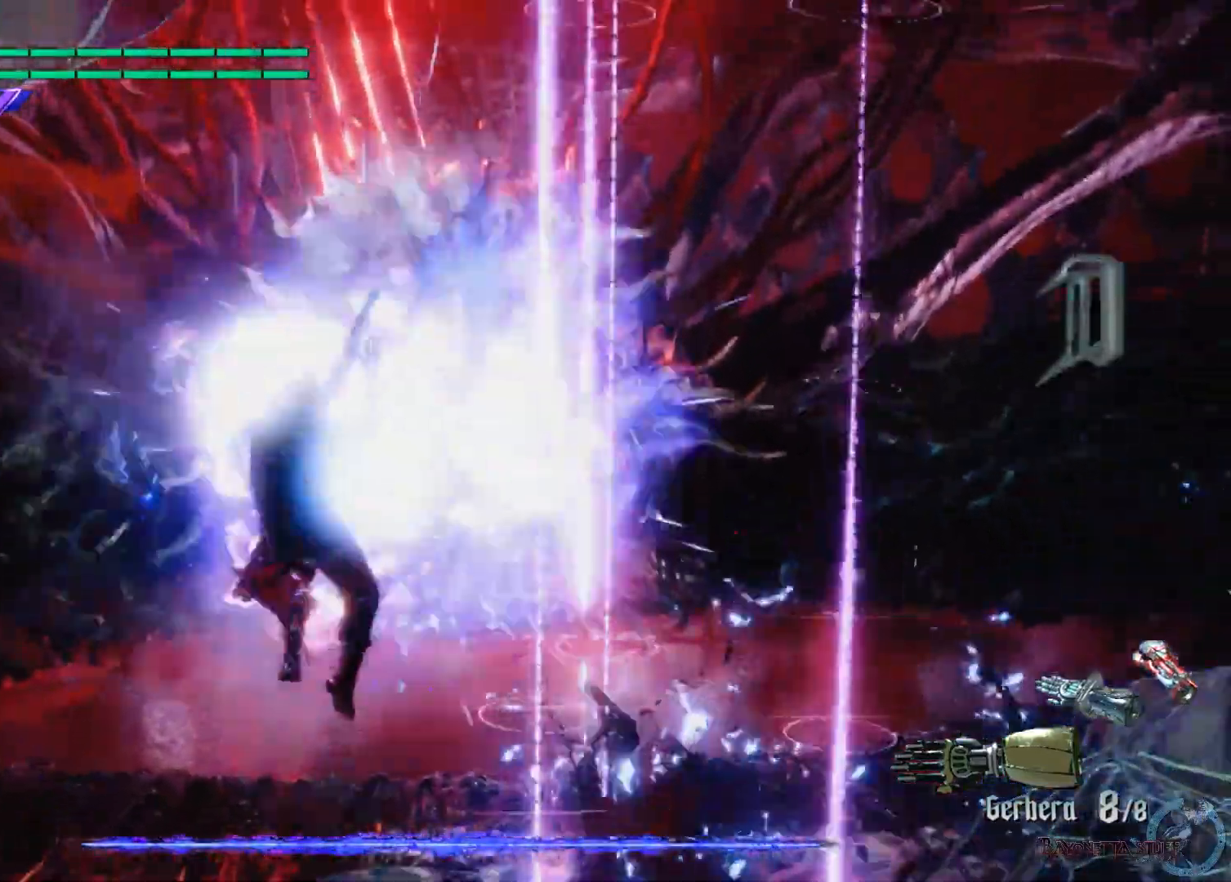
{"buttons": [], "left_stick": "down", "right_stick": "center", "events": []}
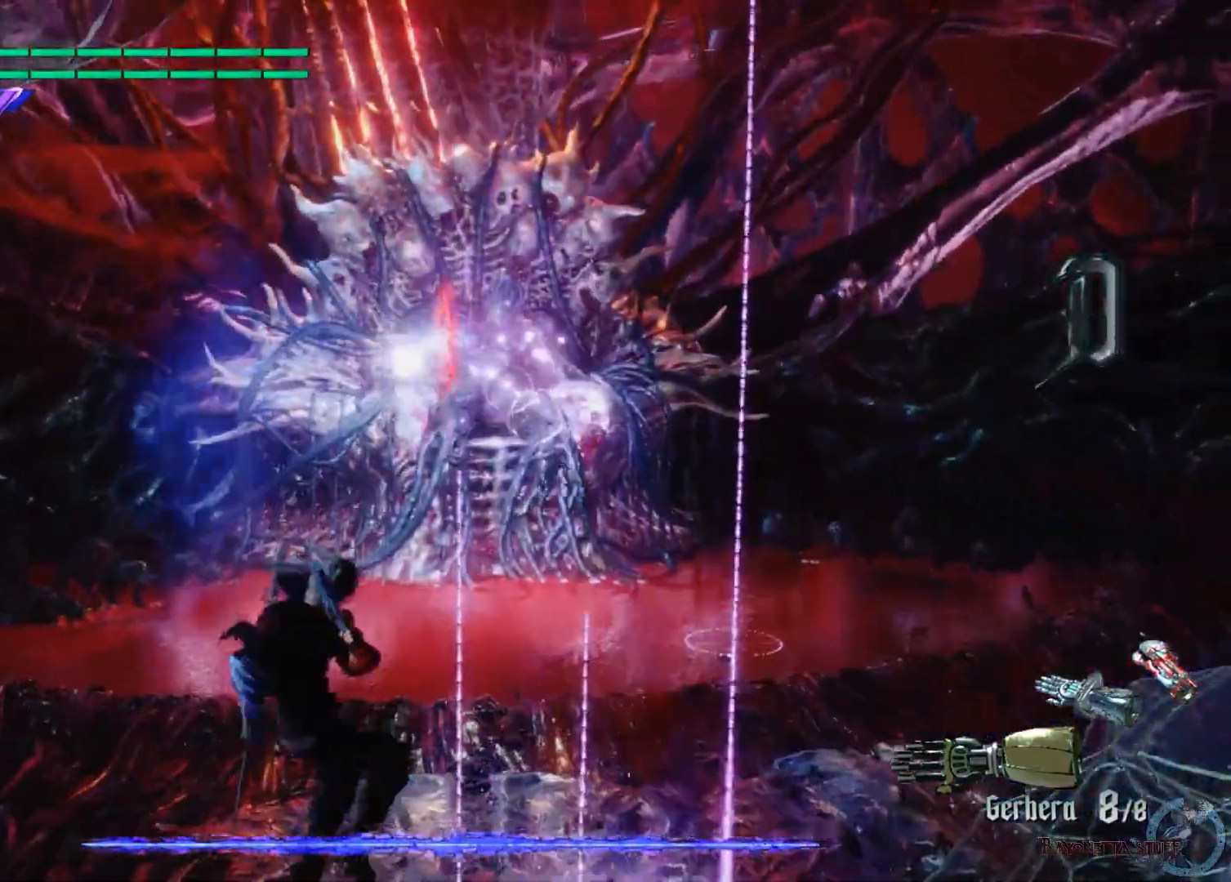
{"buttons": [], "left_stick": "down", "right_stick": "center", "events": [[50, "B", "down"], [183, "B", "up"]]}
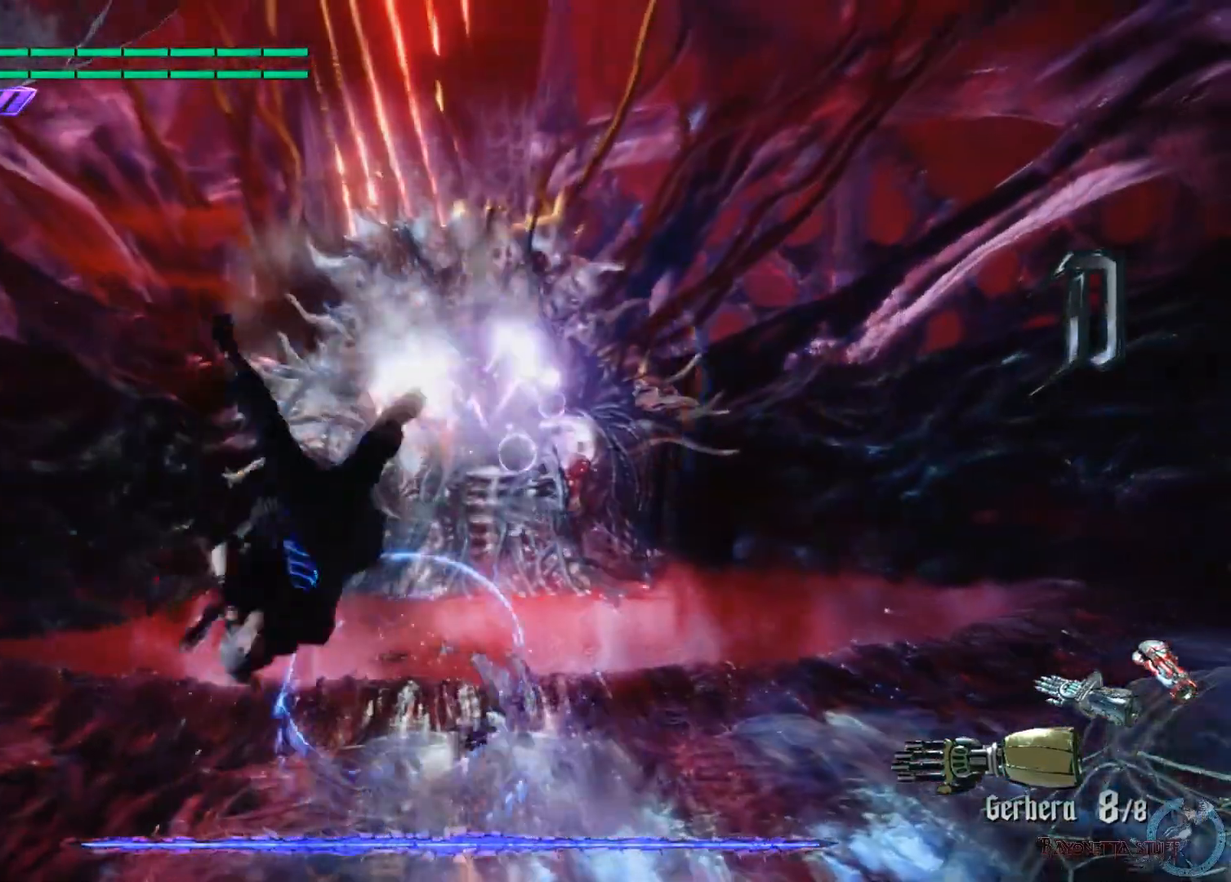
{"buttons": [], "left_stick": "down", "right_stick": "center", "events": []}
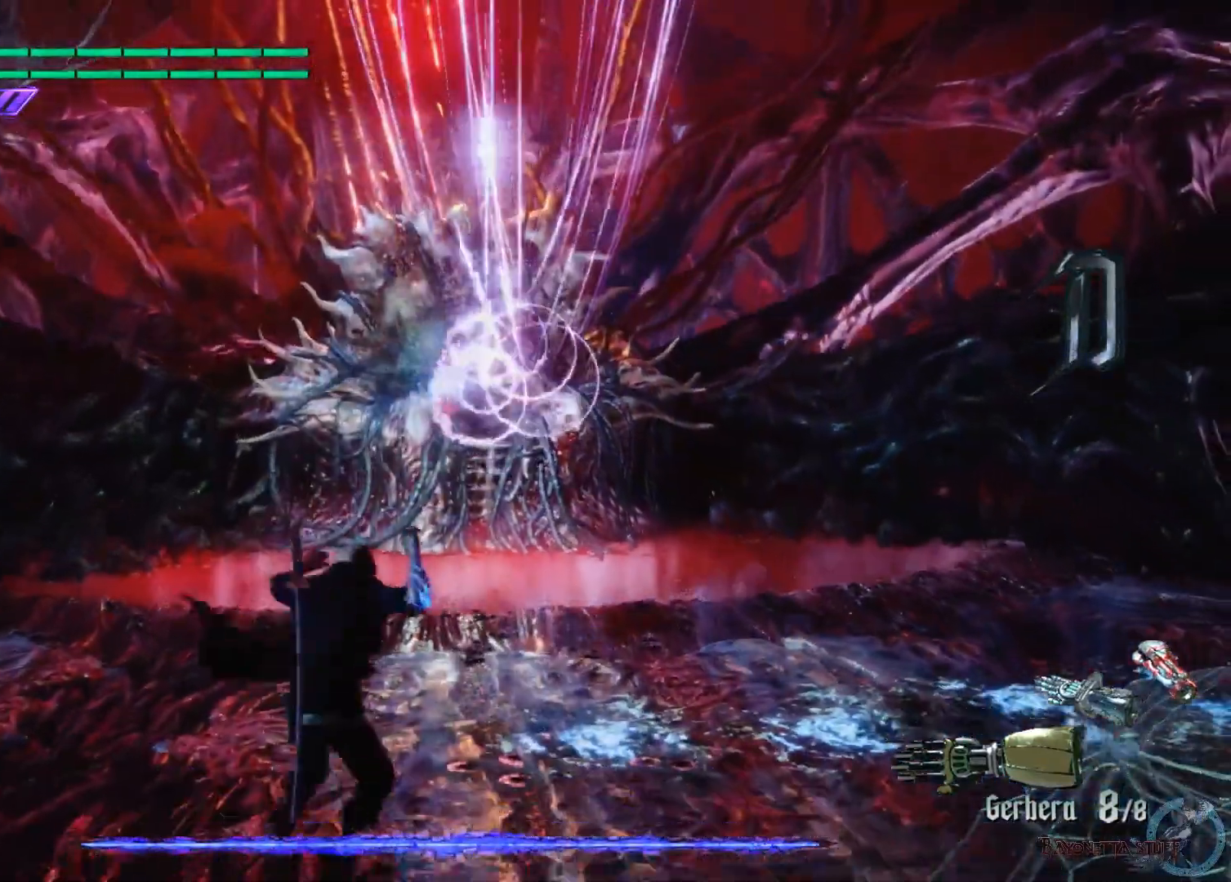
{"buttons": [], "left_stick": "left", "right_stick": "center", "events": [[433, "left_stick", "left"]]}
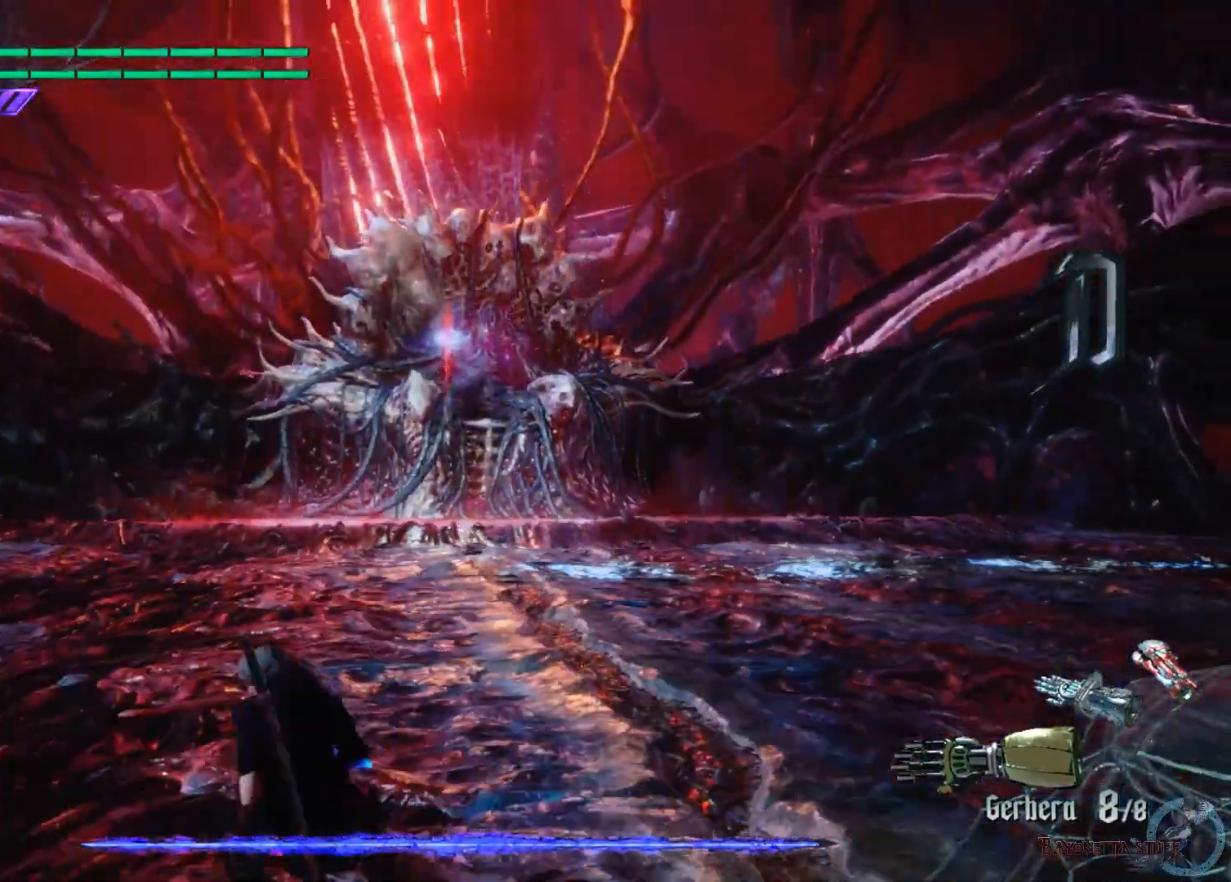
{"buttons": [], "left_stick": "up-left", "right_stick": "center", "events": [[33, "A", "down"], [83, "left_stick", "up-left"], [300, "A", "up"]]}
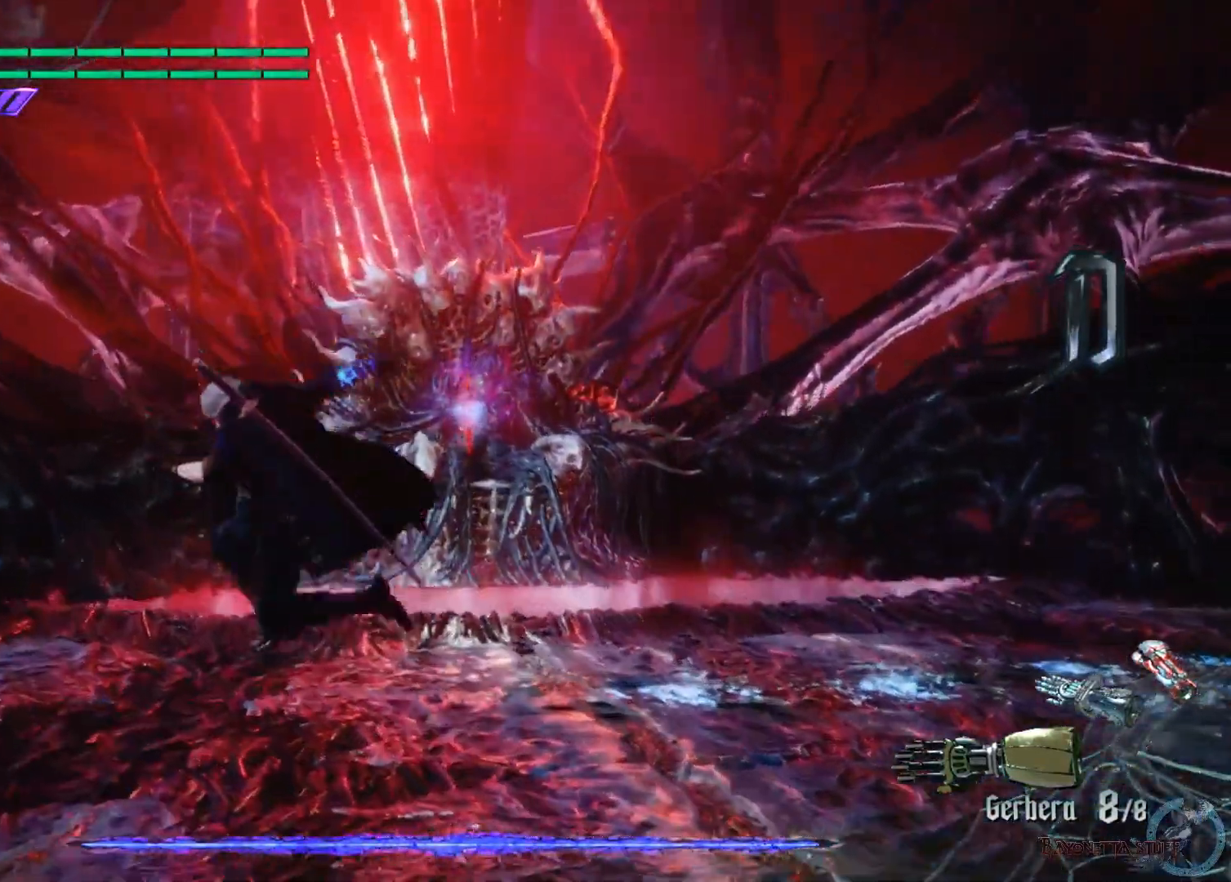
{"buttons": ["A"], "left_stick": "up", "right_stick": "center", "events": [[450, "A", "down"], [483, "left_stick", "up"]]}
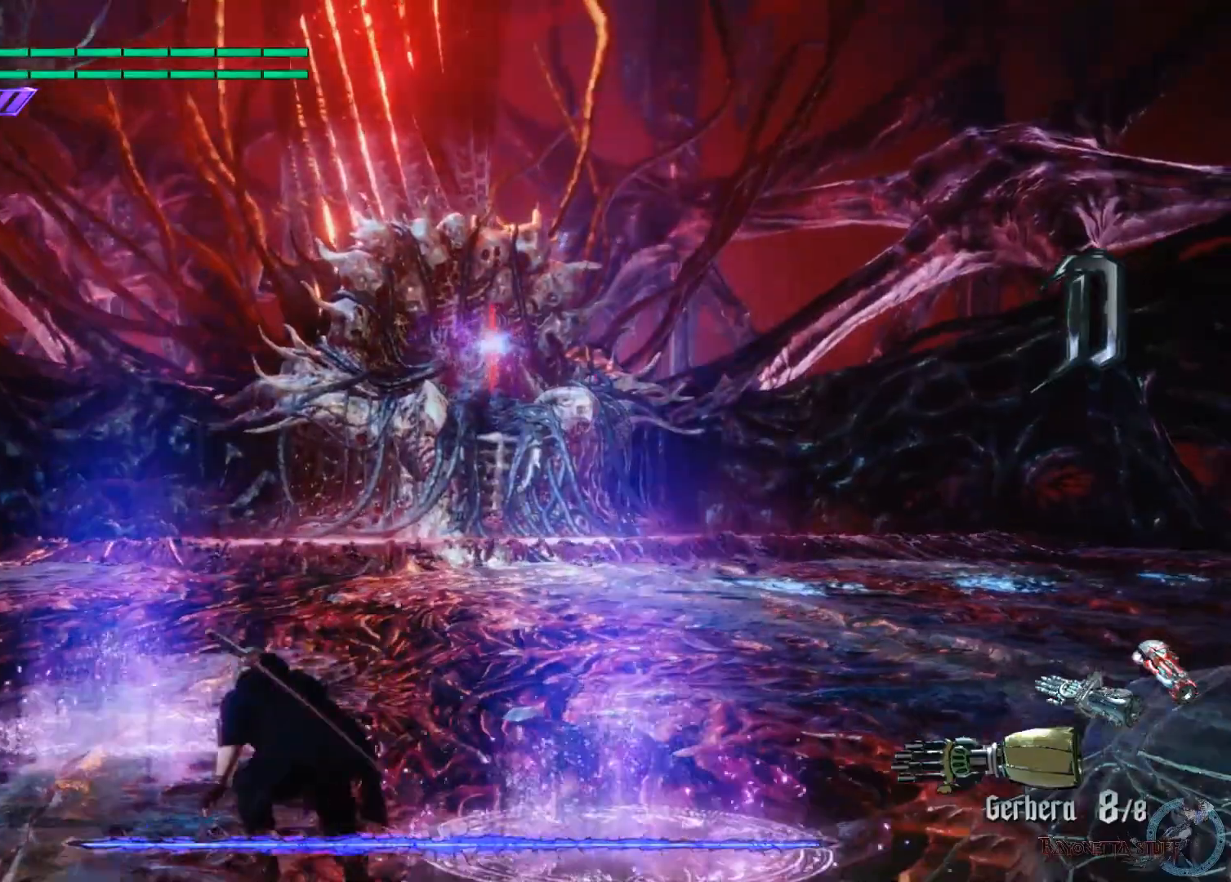
{"buttons": [], "left_stick": "up", "right_stick": "center", "events": [[183, "A", "up"], [267, "B", "down"], [483, "B", "up"]]}
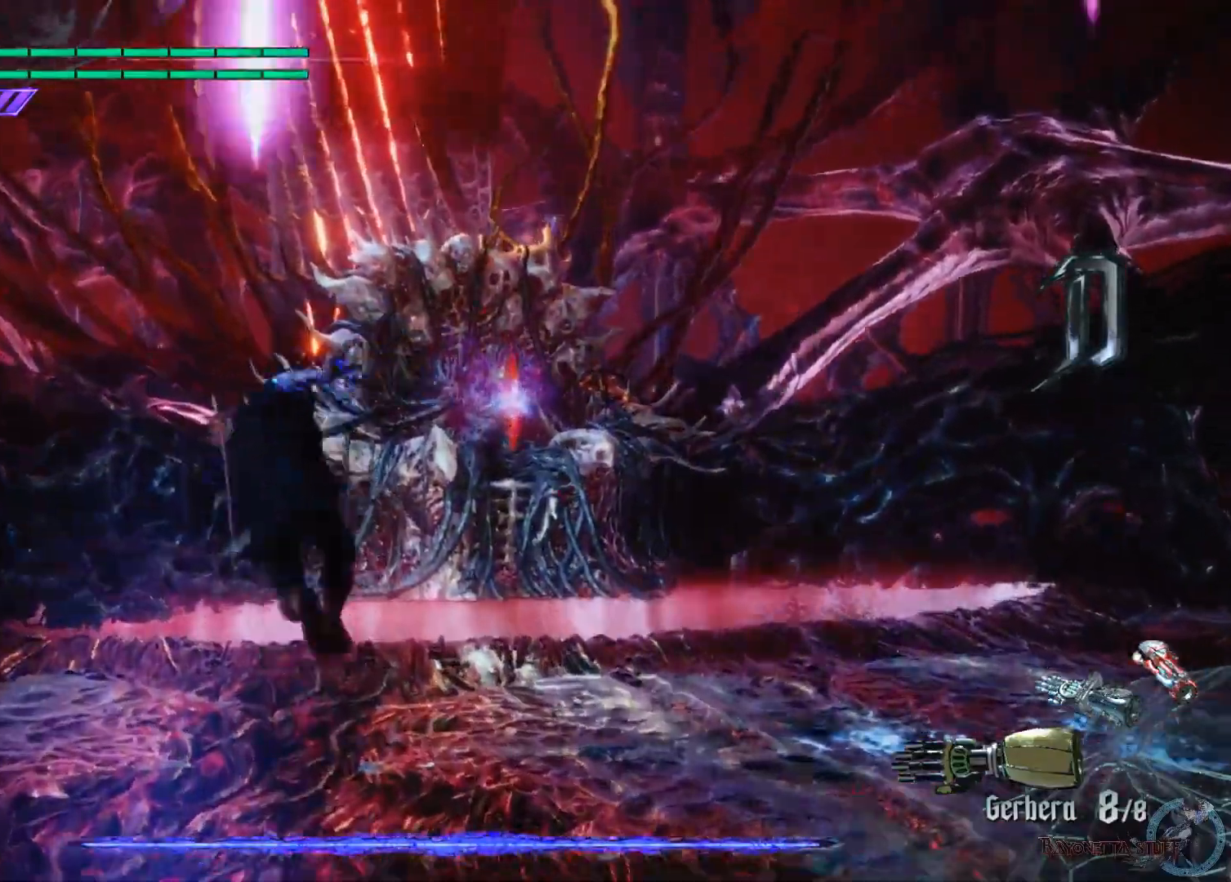
{"buttons": [], "left_stick": "up", "right_stick": "center", "events": []}
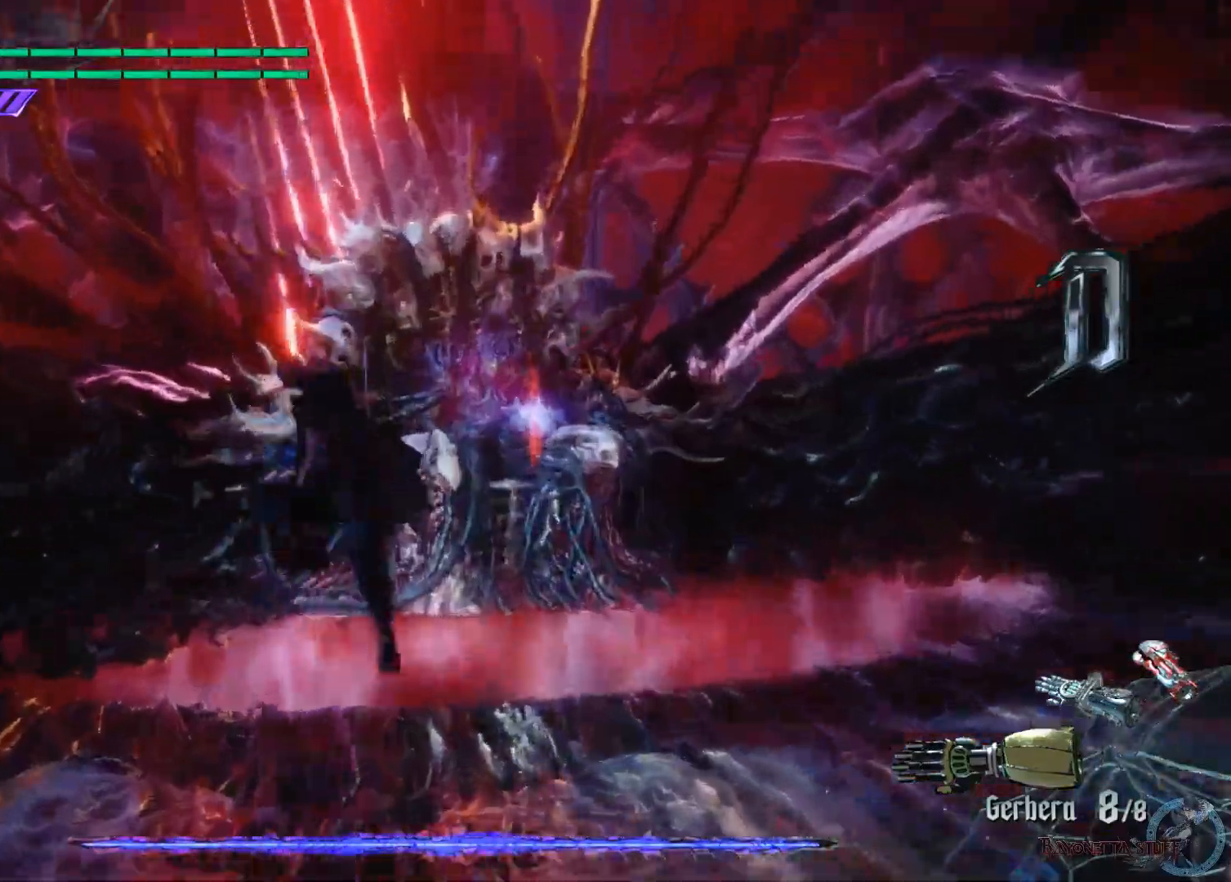
{"buttons": [], "left_stick": "up-left", "right_stick": "center", "events": [[433, "left_stick", "up-left"]]}
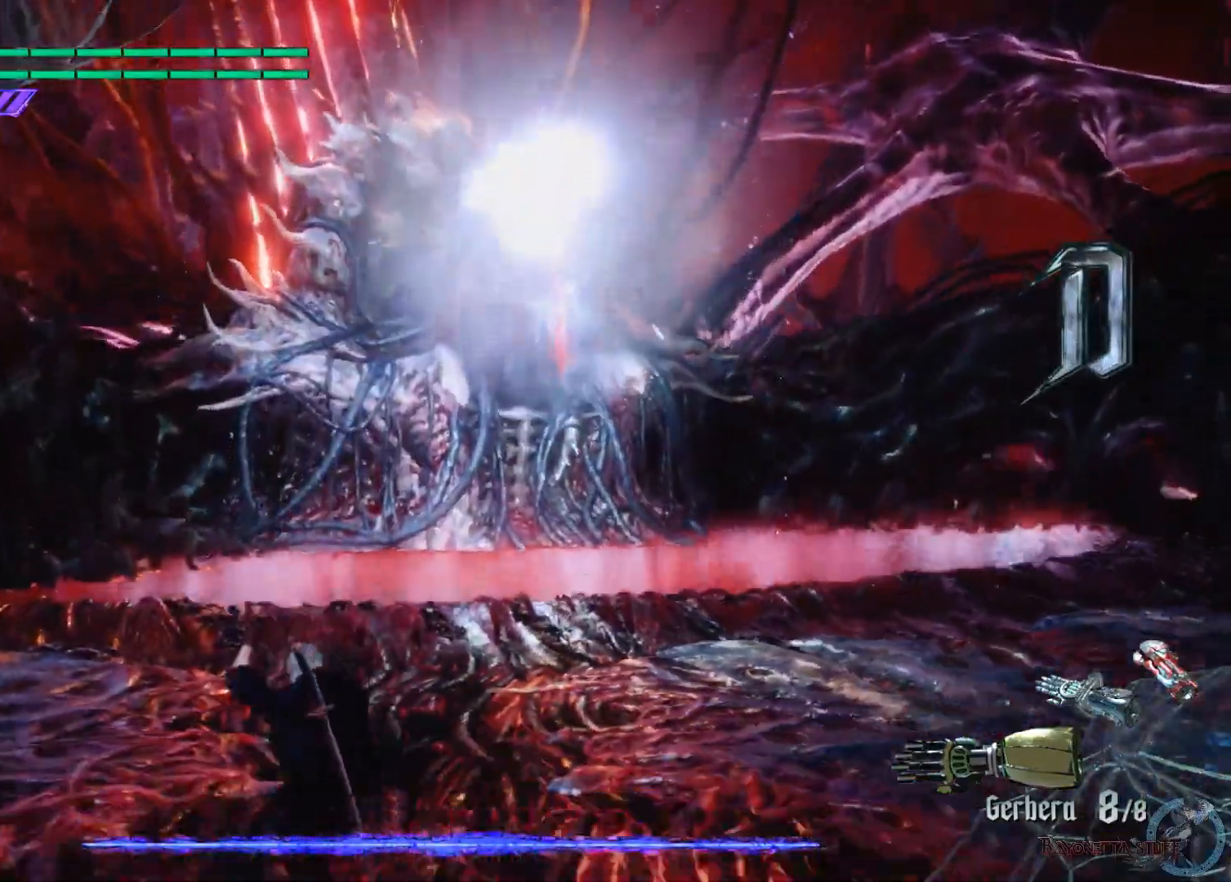
{"buttons": ["A"], "left_stick": "up-right", "right_stick": "center", "events": [[150, "left_stick", "up"], [333, "A", "down"], [367, "left_stick", "up-right"]]}
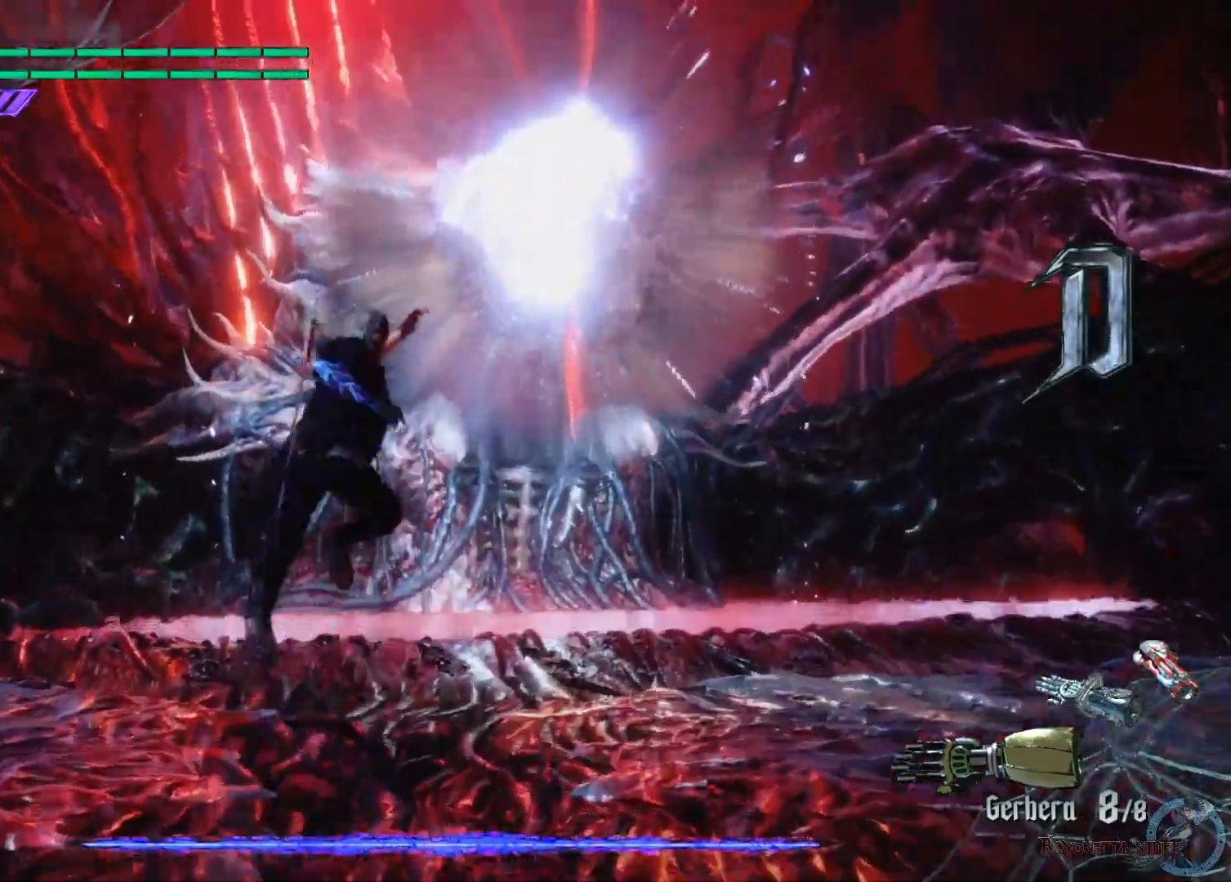
{"buttons": ["X", "R1"], "left_stick": "center", "right_stick": "center", "events": [[67, "X", "down"], [83, "R1", "down"], [117, "A", "up"], [283, "left_stick", "center"], [350, "SELECT", "down"], [483, "SELECT", "up"]]}
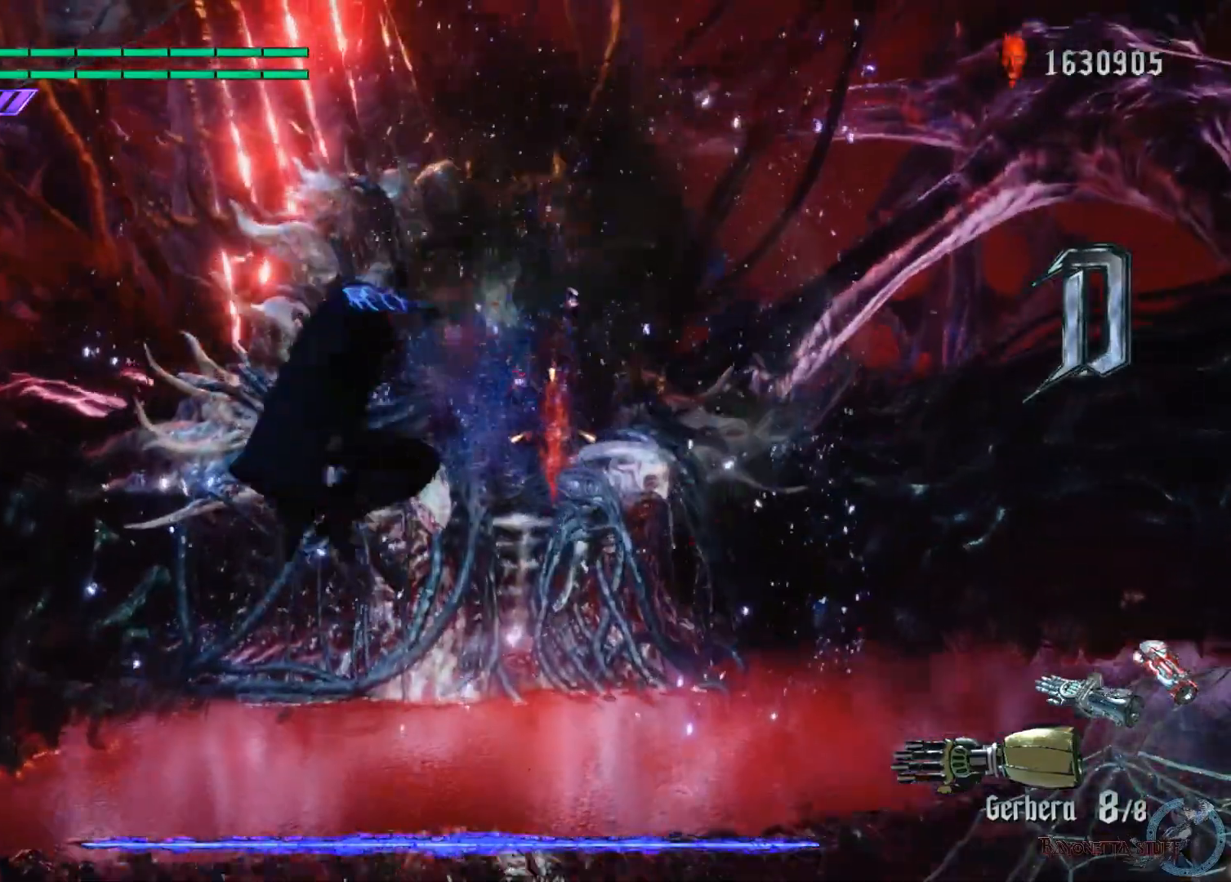
{"buttons": ["X", "R1"], "left_stick": "right", "right_stick": "center", "events": [[150, "left_stick", "right"]]}
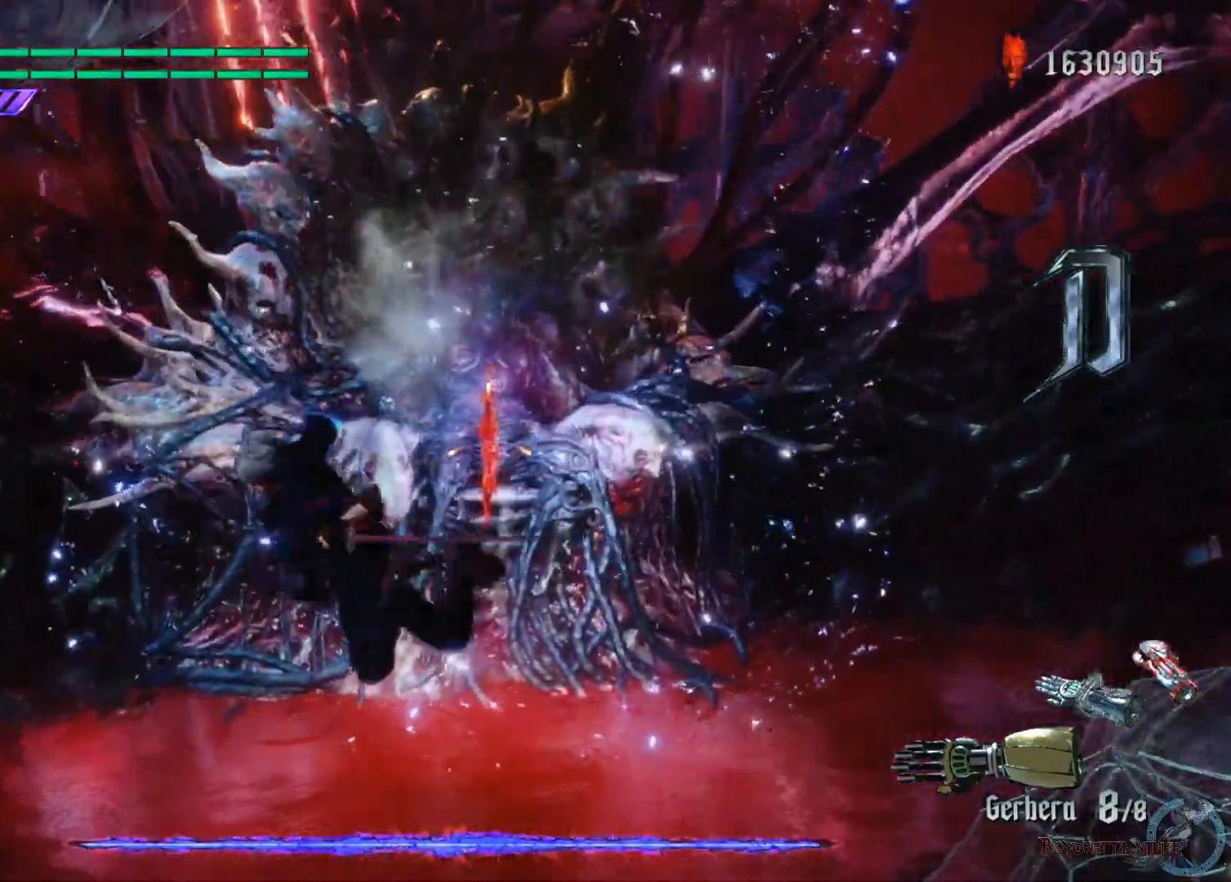
{"buttons": ["R1"], "left_stick": "right", "right_stick": "center", "events": [[217, "X", "up"], [283, "X", "down"], [367, "X", "up"], [417, "X", "down"], [500, "X", "up"]]}
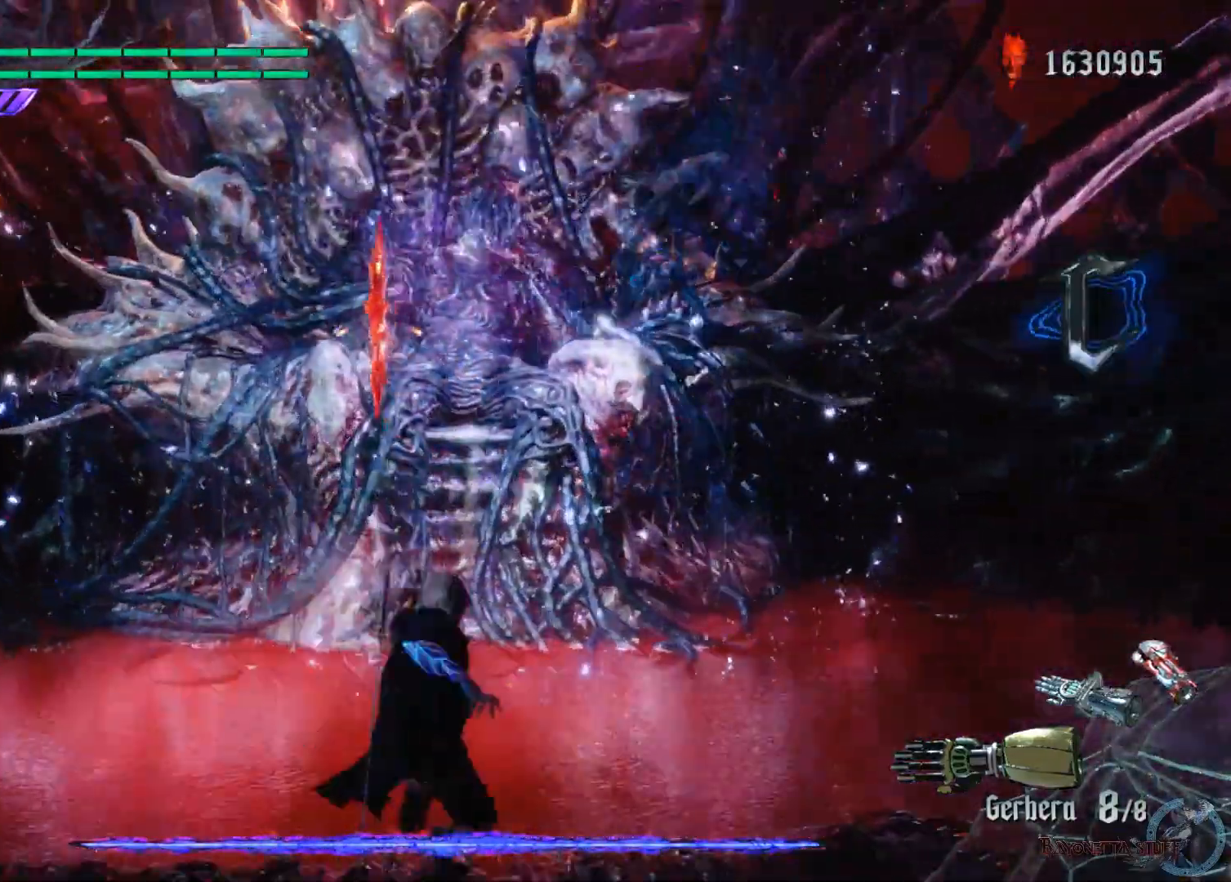
{"buttons": ["X", "R1"], "left_stick": "center", "right_stick": "center", "events": [[33, "left_stick", "up-right"], [67, "X", "down"], [167, "left_stick", "center"]]}
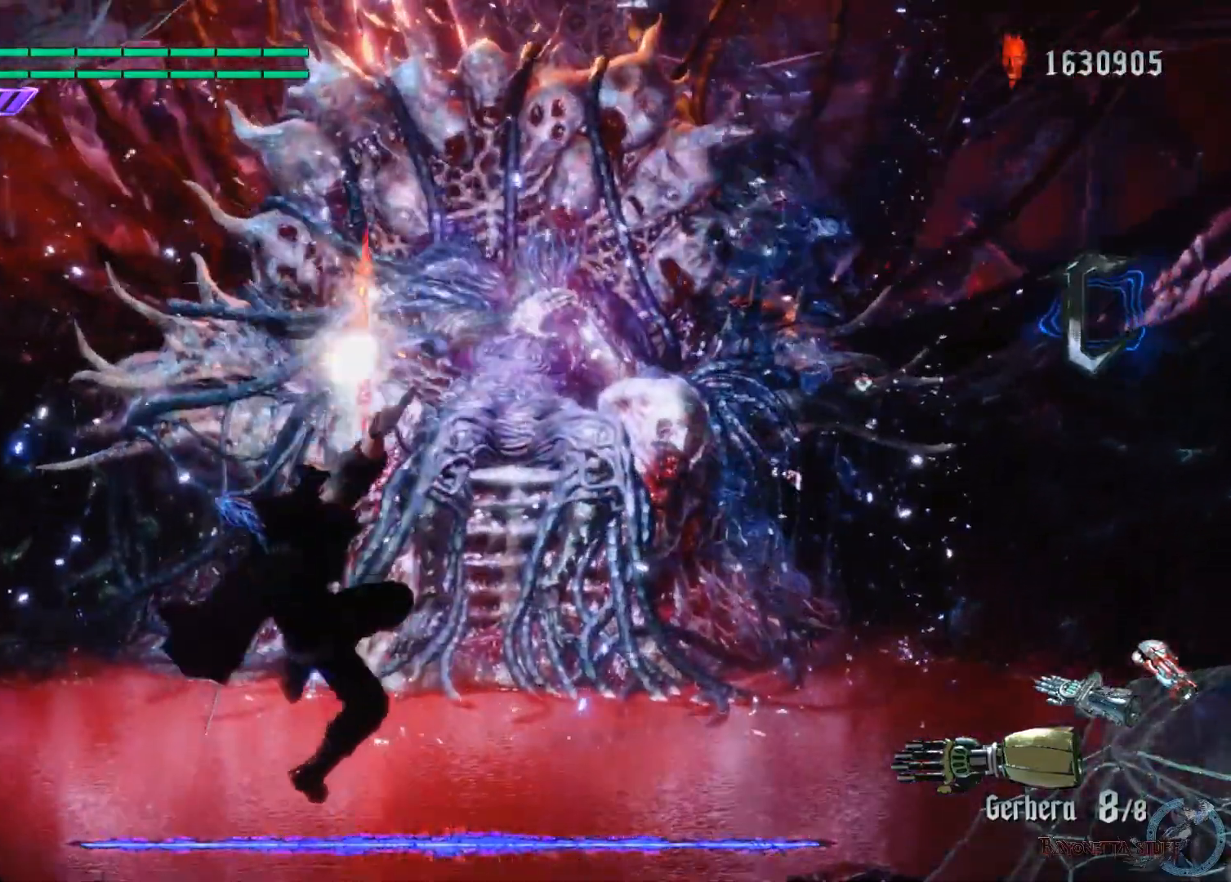
{"buttons": ["X", "Y", "R1"], "left_stick": "center", "right_stick": "center", "events": [[50, "left_stick", "down"], [183, "left_stick", "up-left"], [233, "Y", "down"], [267, "left_stick", "center"]]}
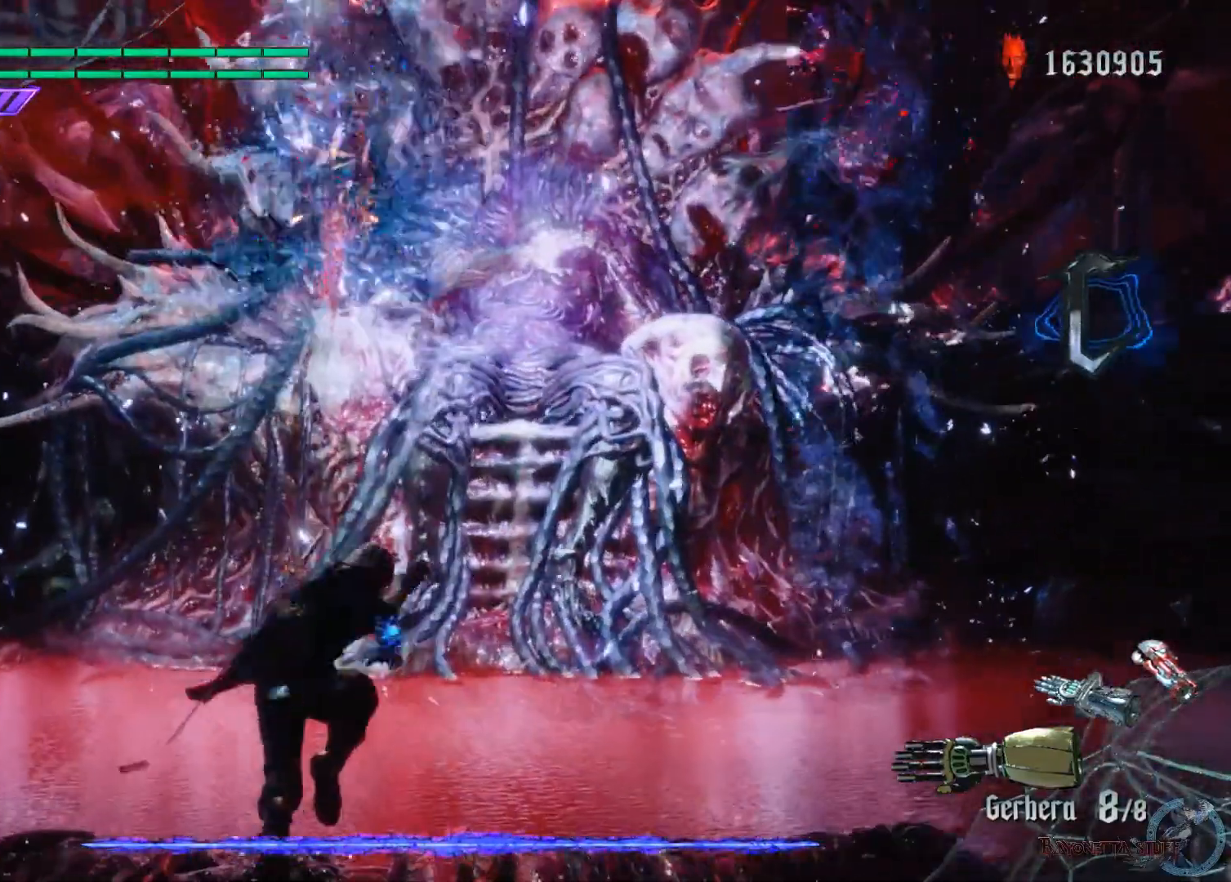
{"buttons": ["X", "Y", "R1"], "left_stick": "center", "right_stick": "center", "events": []}
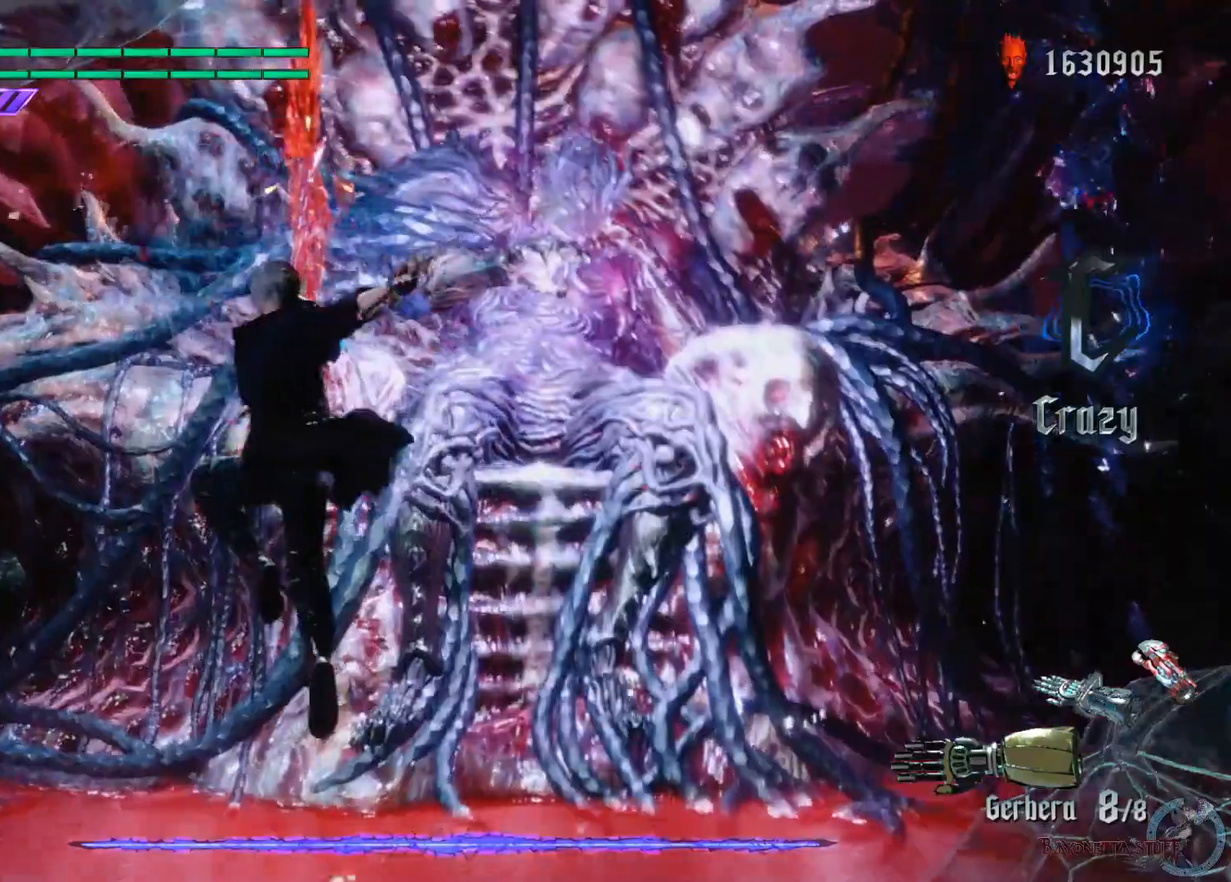
{"buttons": ["X", "Y", "R1"], "left_stick": "center", "right_stick": "center", "events": [[17, "L2", "down"], [183, "Y", "up"], [233, "L2", "up"], [317, "Y", "down"]]}
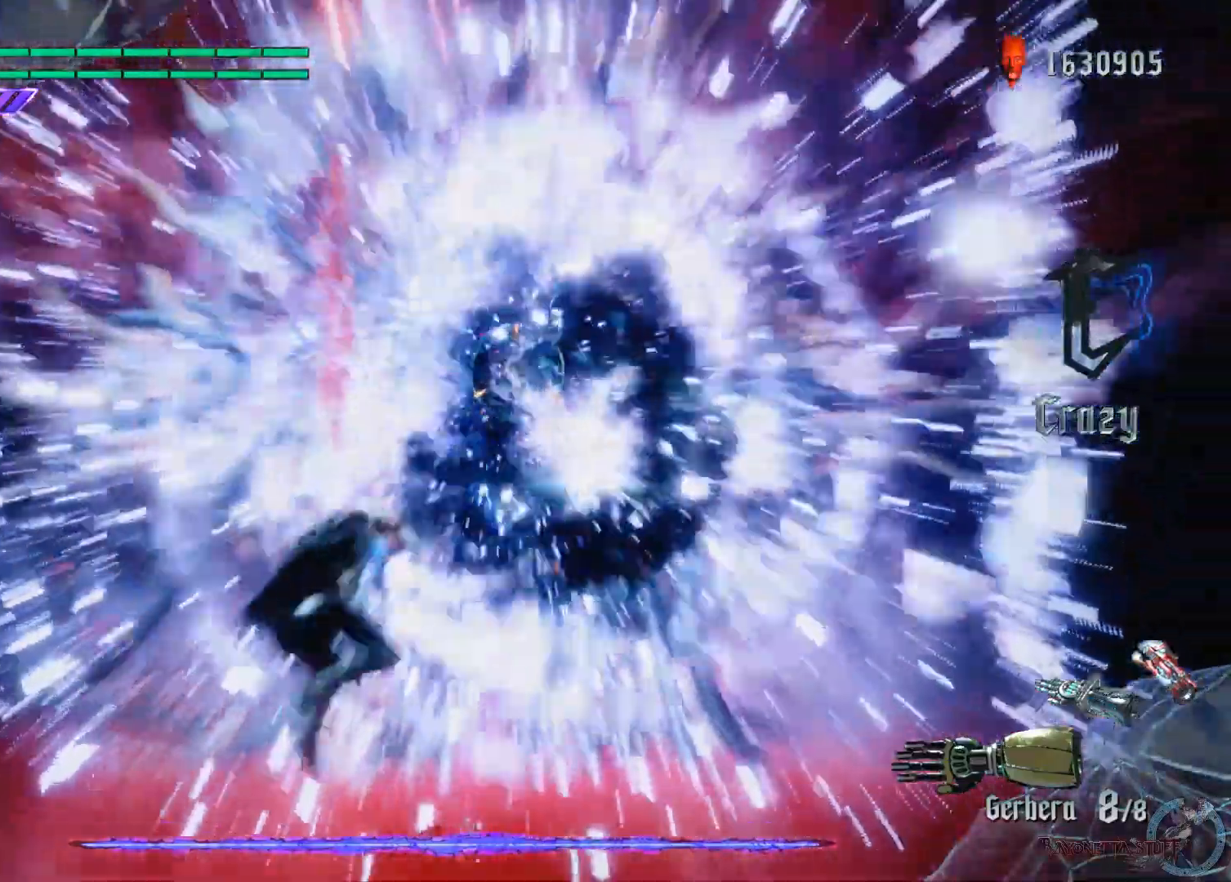
{"buttons": ["X", "Y", "R1"], "left_stick": "center", "right_stick": "center", "events": [[167, "L2", "down"], [200, "Y", "up"], [367, "Y", "down"], [417, "L2", "up"]]}
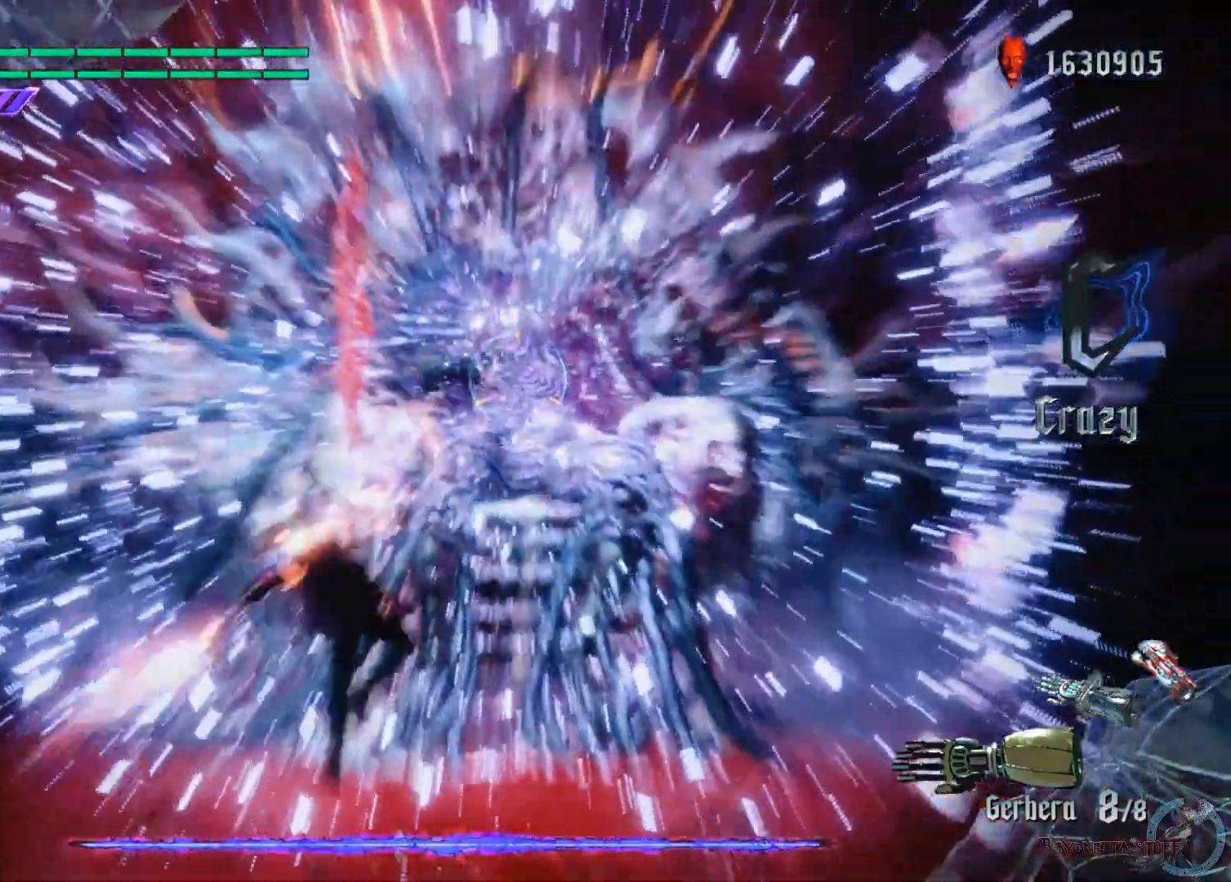
{"buttons": ["X", "Y", "R1"], "left_stick": "center", "right_stick": "center", "events": [[117, "Y", "up"], [400, "Y", "down"]]}
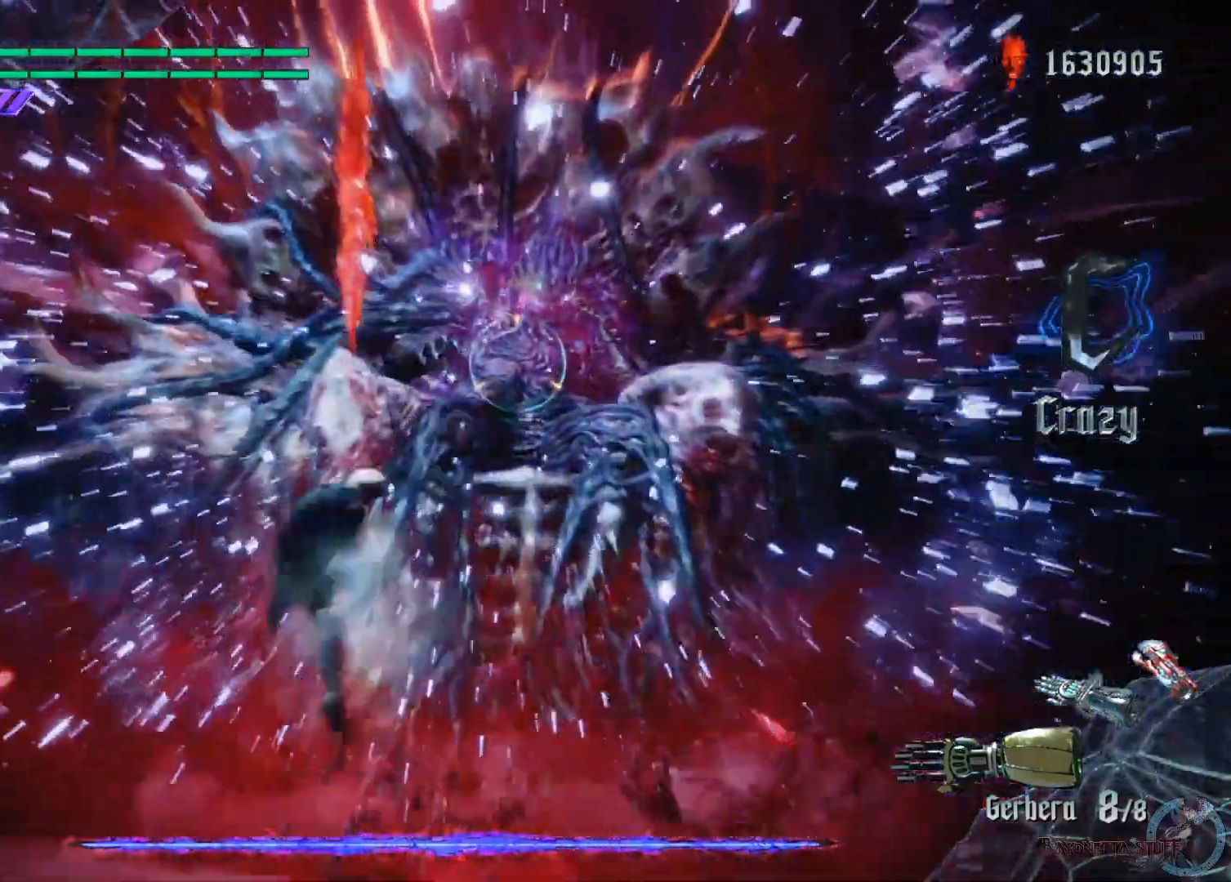
{"buttons": ["A", "X", "R1"], "left_stick": "up", "right_stick": "center", "events": [[333, "Y", "up"], [367, "left_stick", "up"], [433, "A", "down"]]}
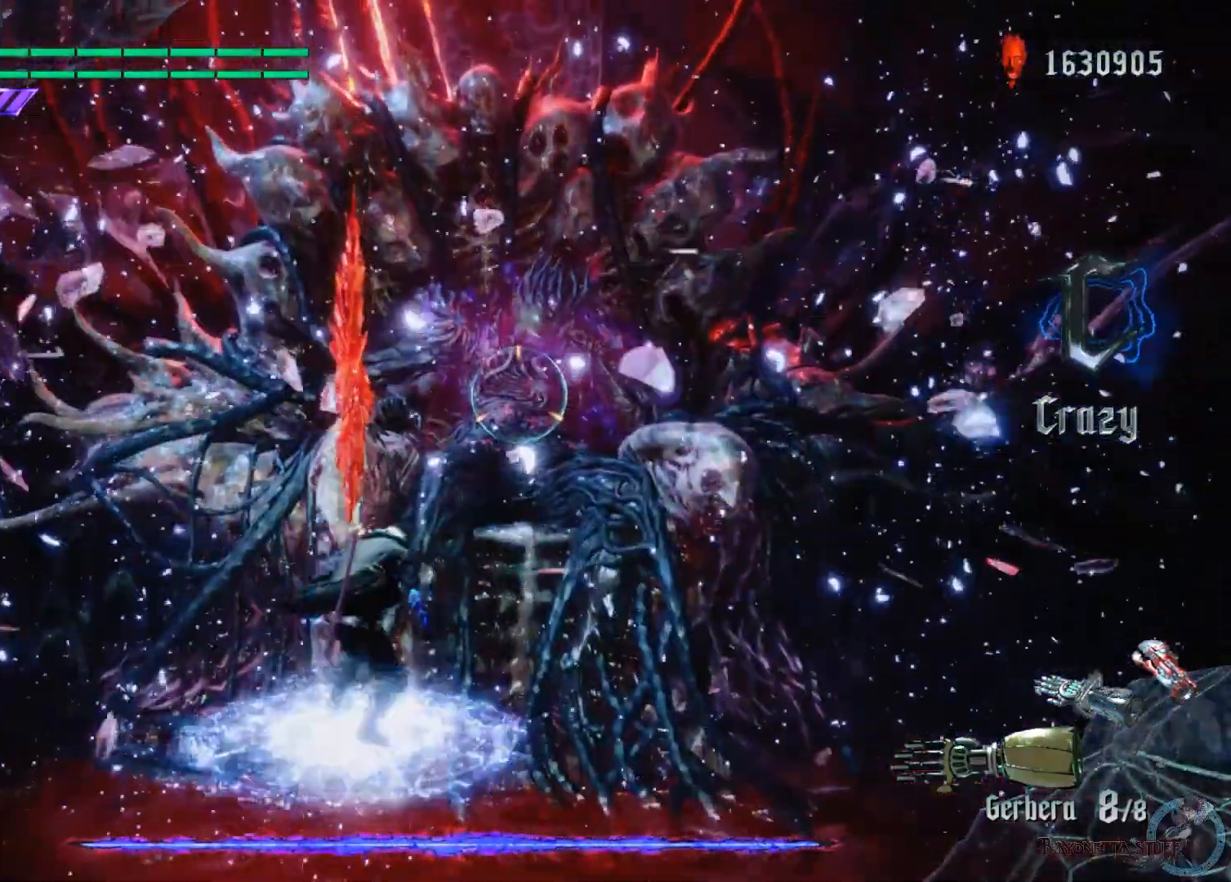
{"buttons": ["X", "Y", "R1"], "left_stick": "center", "right_stick": "center", "events": [[183, "A", "up"], [267, "Y", "down"], [400, "left_stick", "center"]]}
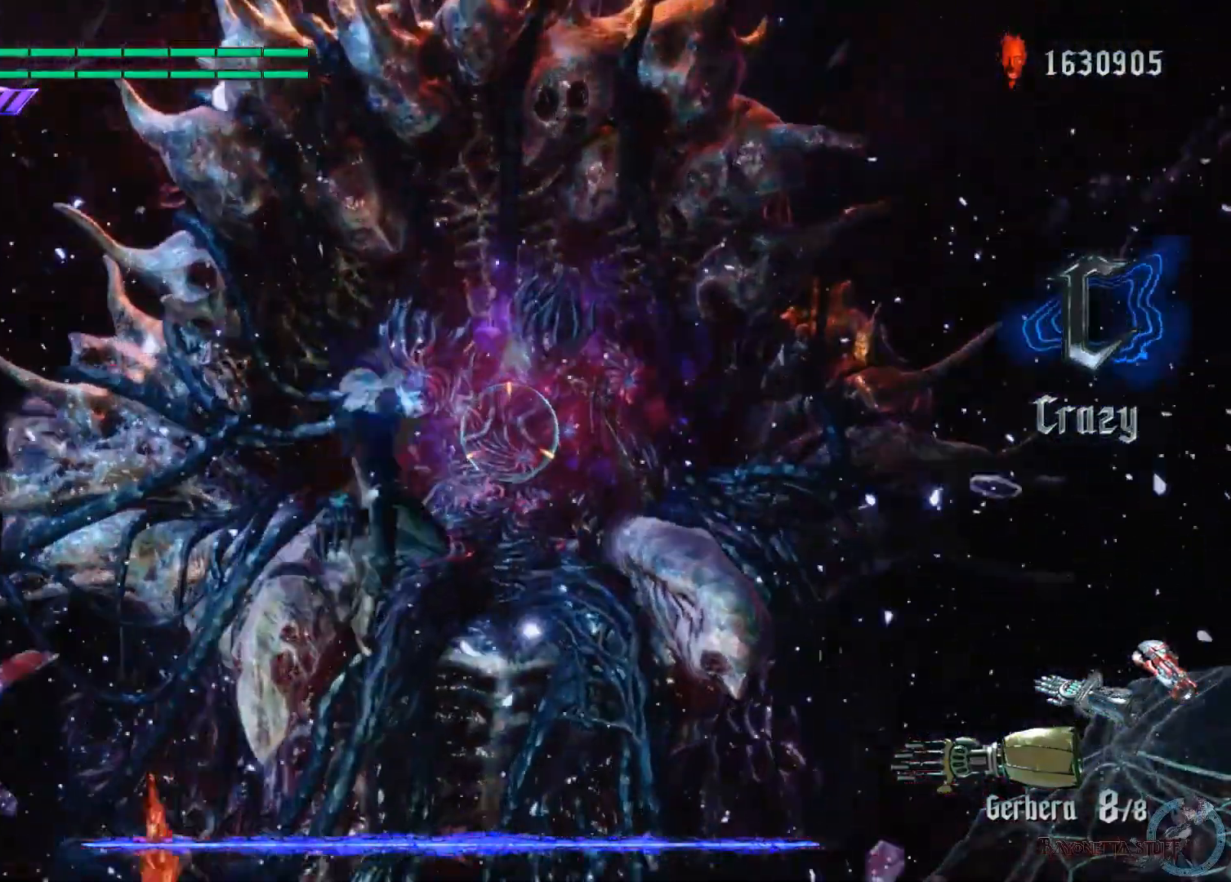
{"buttons": ["X", "Y", "R1"], "left_stick": "center", "right_stick": "center", "events": [[33, "Y", "up"], [433, "Y", "down"]]}
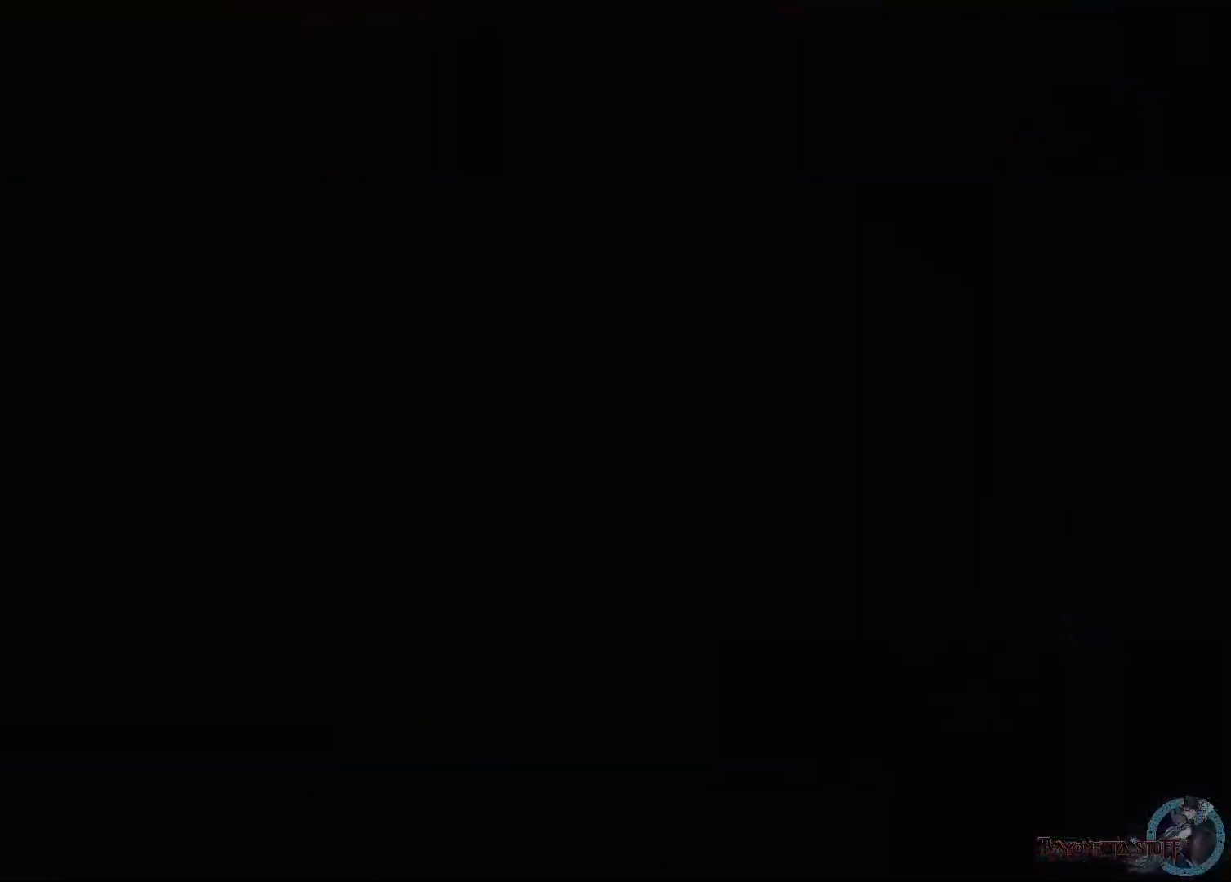
{"buttons": [], "left_stick": "center", "right_stick": "center", "events": [[167, "Y", "up"], [300, "R1", "up"], [350, "X", "up"]]}